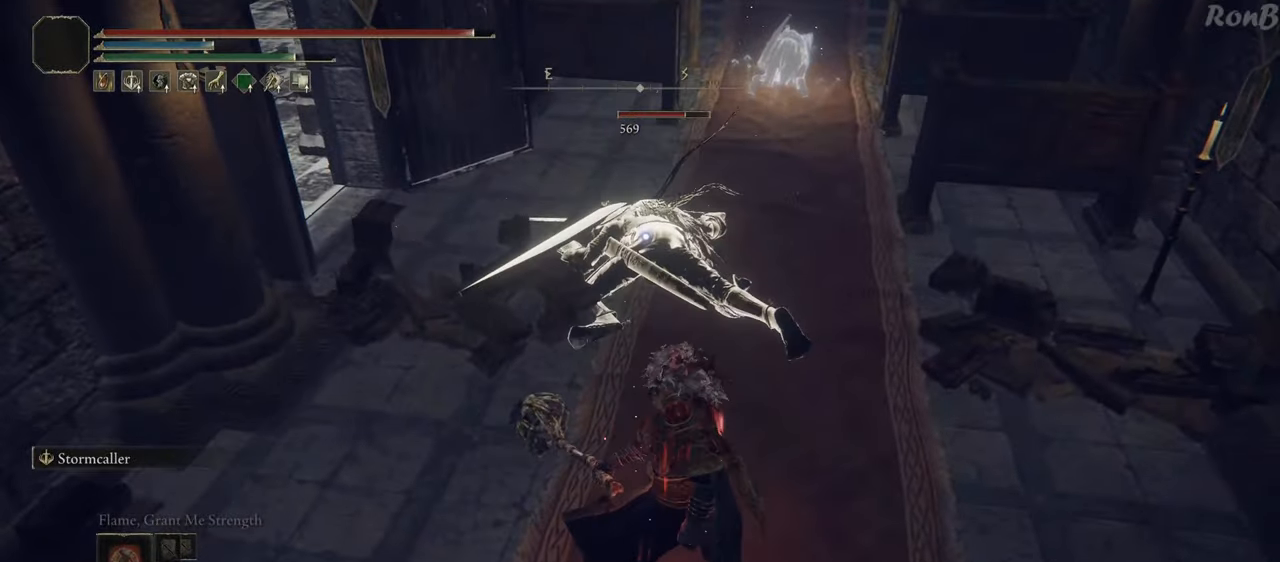
Gameplay with a controller (PlayStation layout); each line is a JSON object with the inputs held at the frame after it. "events" lists button and stick changes between this image and that frame as [ms after this image, input, new state], when the widget could be followed in between.
{"buttons": ["CIRCLE"], "left_stick": "up", "right_stick": "center", "events": [[300, "CIRCLE", "down"], [350, "left_stick", "up"]]}
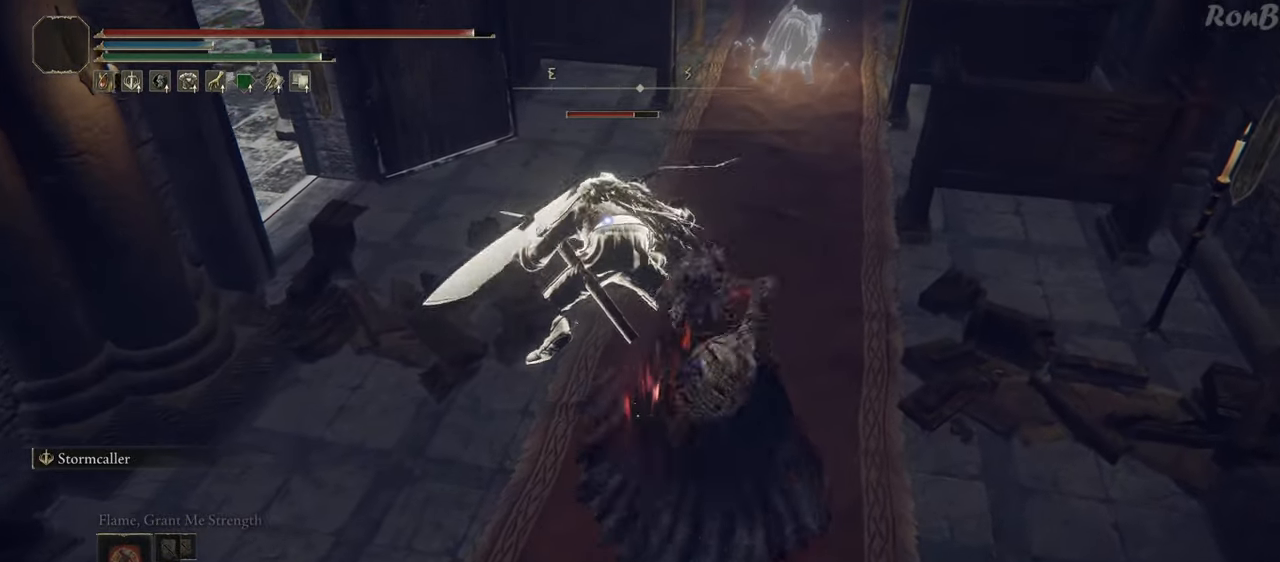
{"buttons": ["CIRCLE"], "left_stick": "up", "right_stick": "center", "events": []}
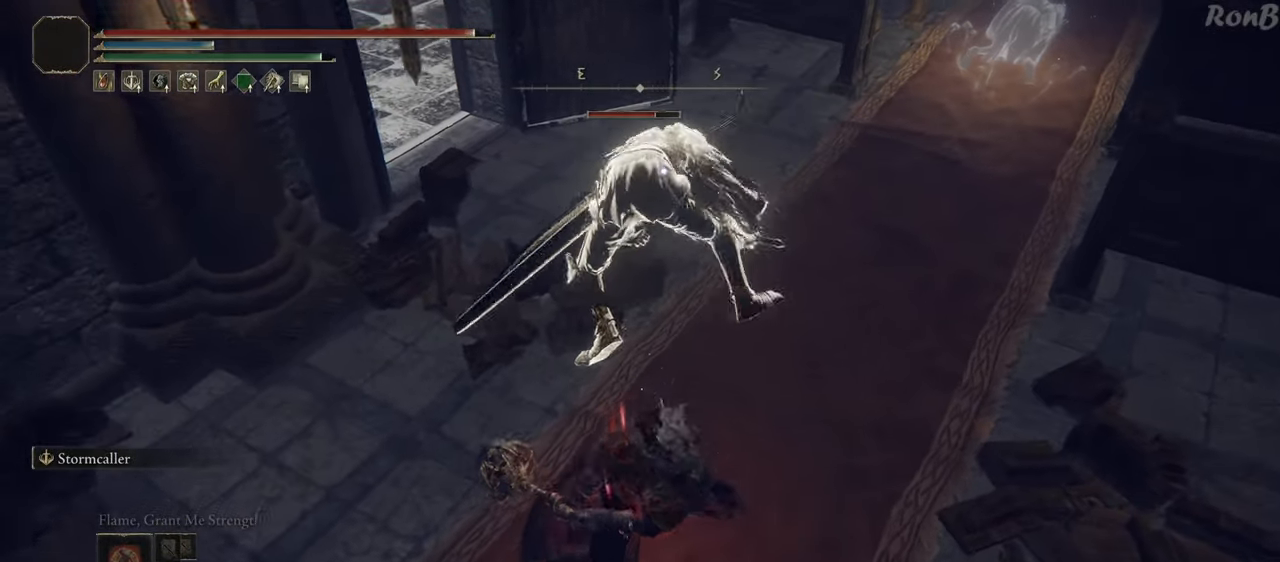
{"buttons": ["CIRCLE"], "left_stick": "up", "right_stick": "center", "events": []}
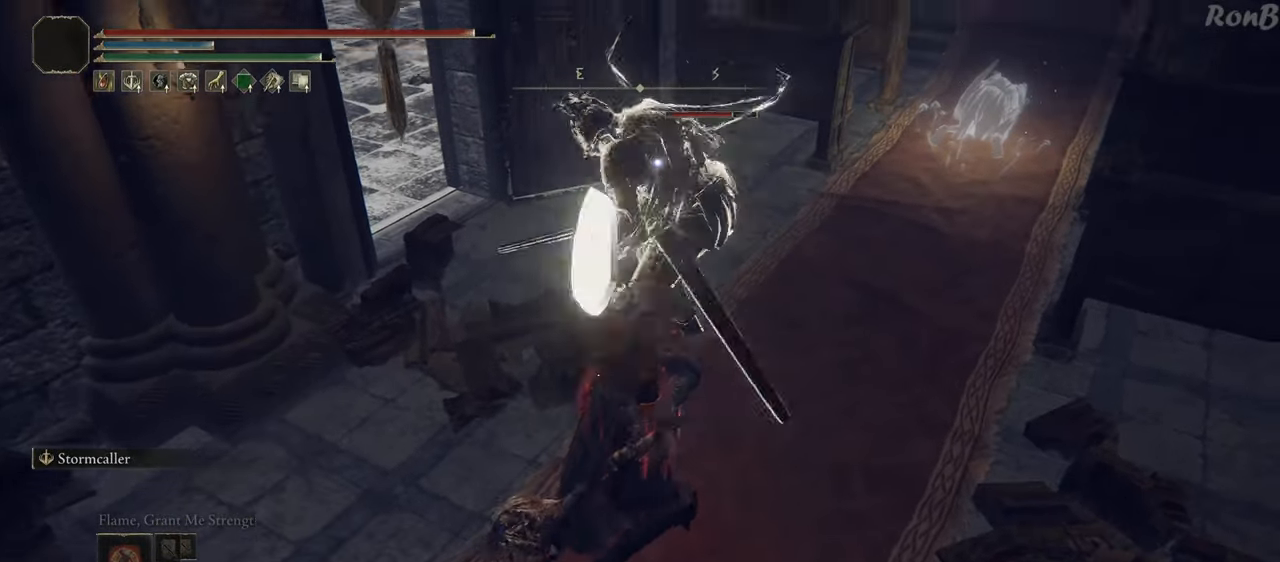
{"buttons": ["CIRCLE"], "left_stick": "up", "right_stick": "center", "events": []}
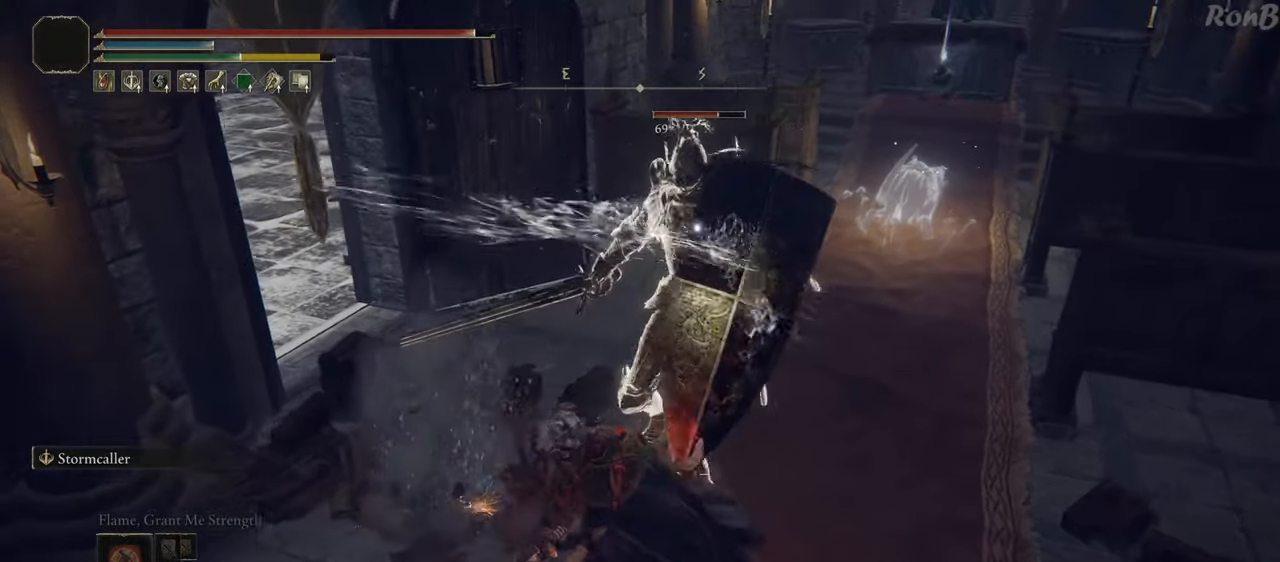
{"buttons": ["CIRCLE"], "left_stick": "up", "right_stick": "center", "events": [[50, "CIRCLE", "up"], [233, "CIRCLE", "down"]]}
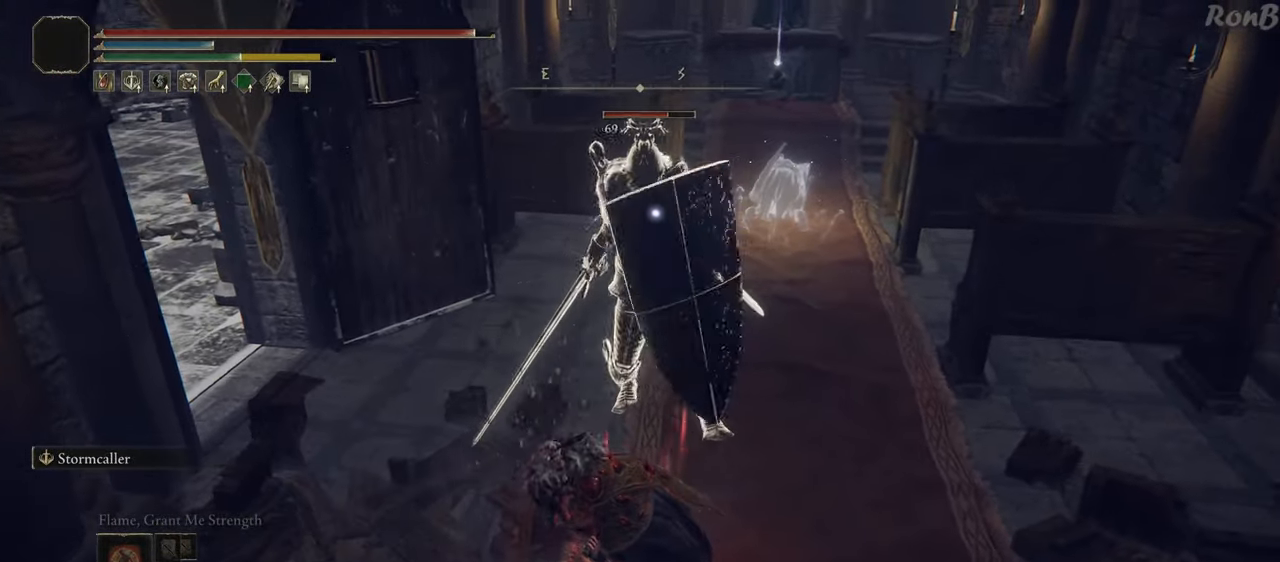
{"buttons": ["CIRCLE"], "left_stick": "up", "right_stick": "center", "events": []}
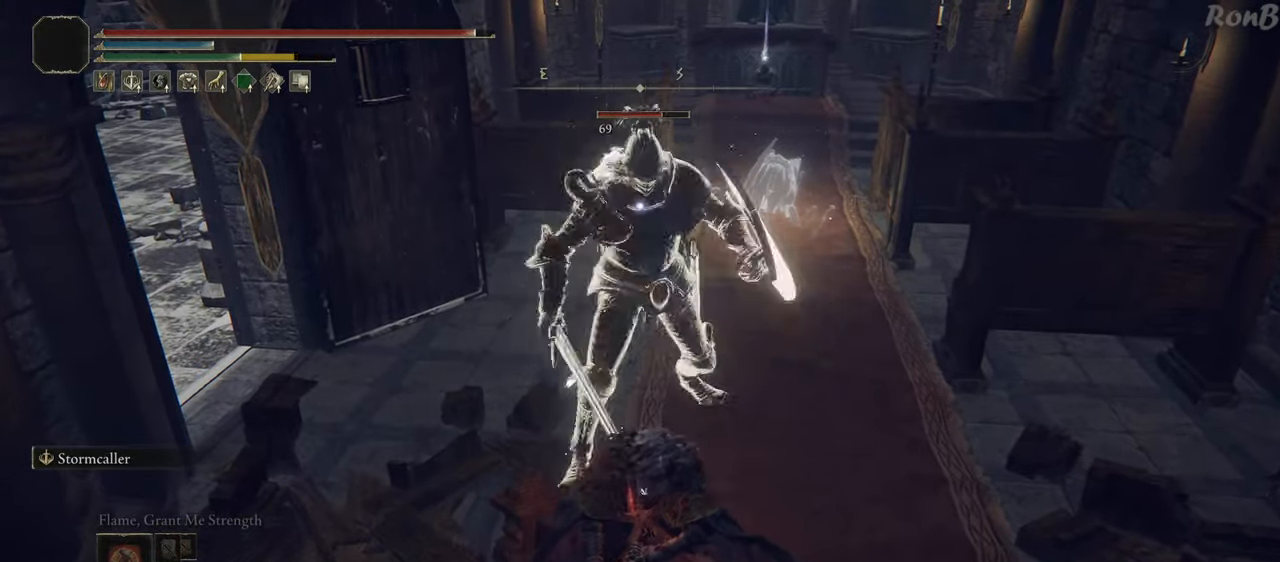
{"buttons": ["CIRCLE"], "left_stick": "up", "right_stick": "center", "events": []}
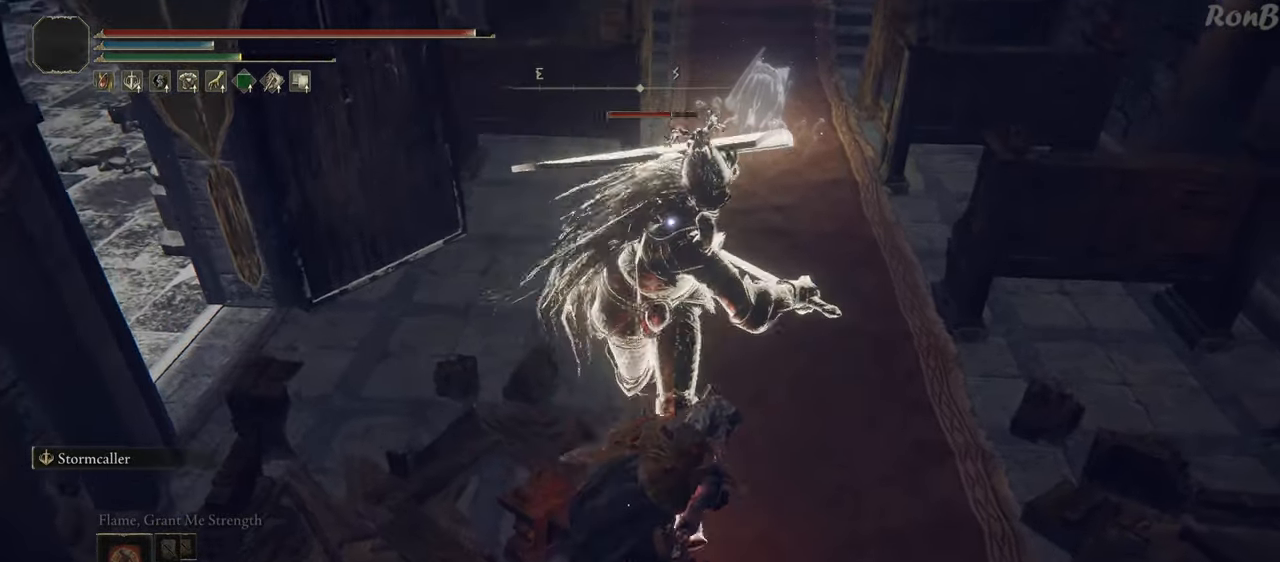
{"buttons": ["CIRCLE"], "left_stick": "up", "right_stick": "center", "events": []}
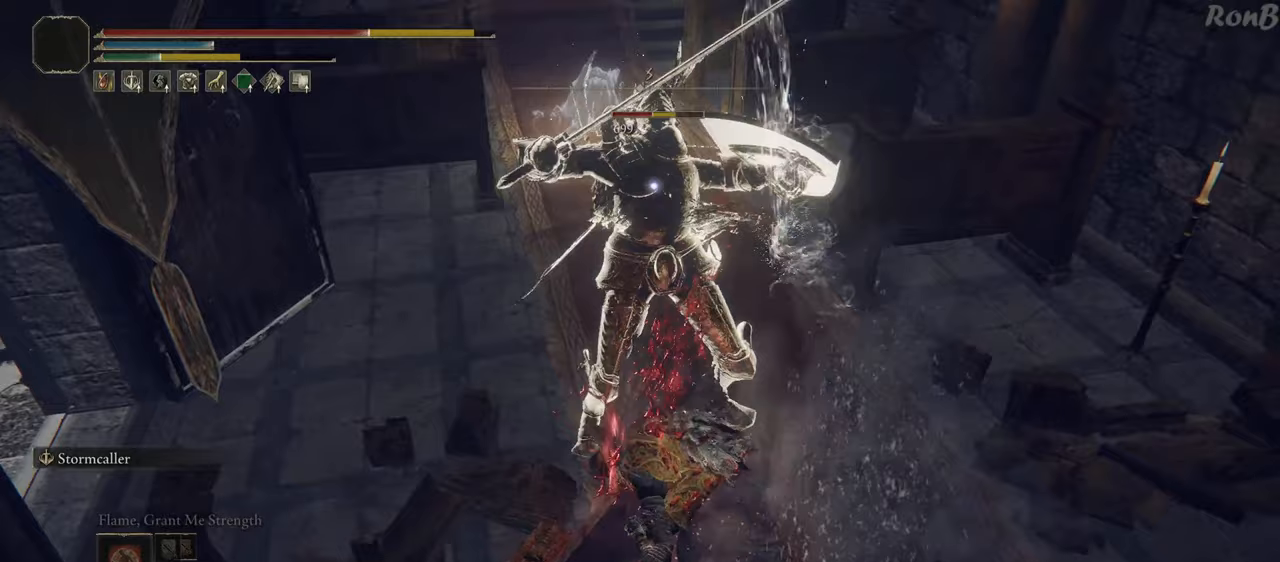
{"buttons": [], "left_stick": "up", "right_stick": "center", "events": [[200, "CIRCLE", "up"]]}
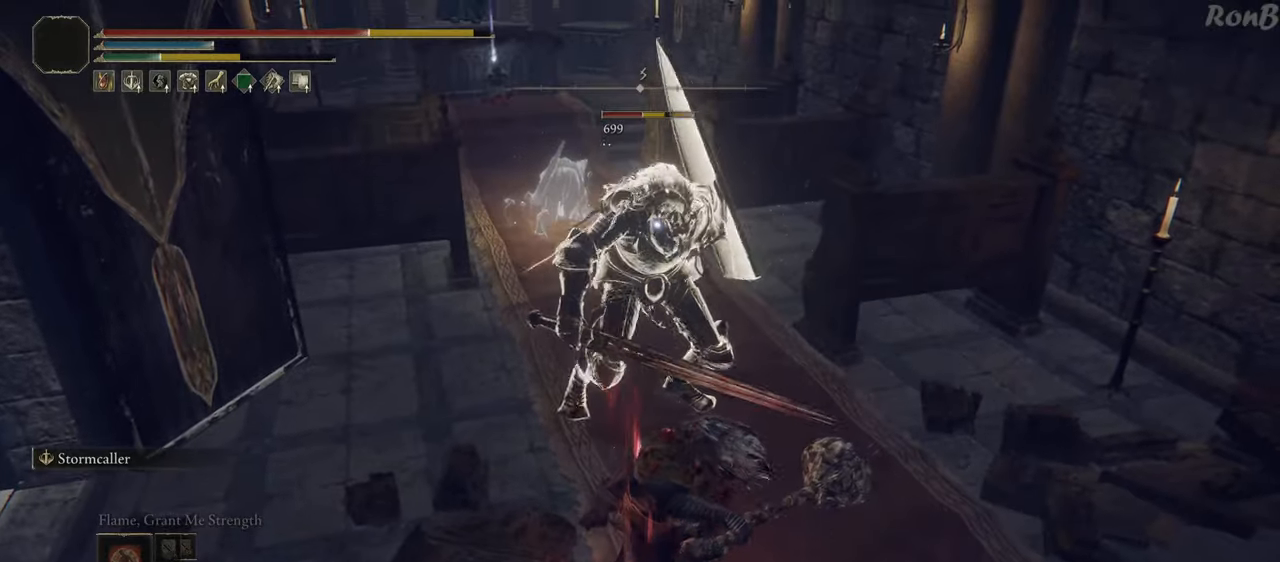
{"buttons": [], "left_stick": "up", "right_stick": "center", "events": [[200, "CIRCLE", "down"], [300, "CIRCLE", "up"]]}
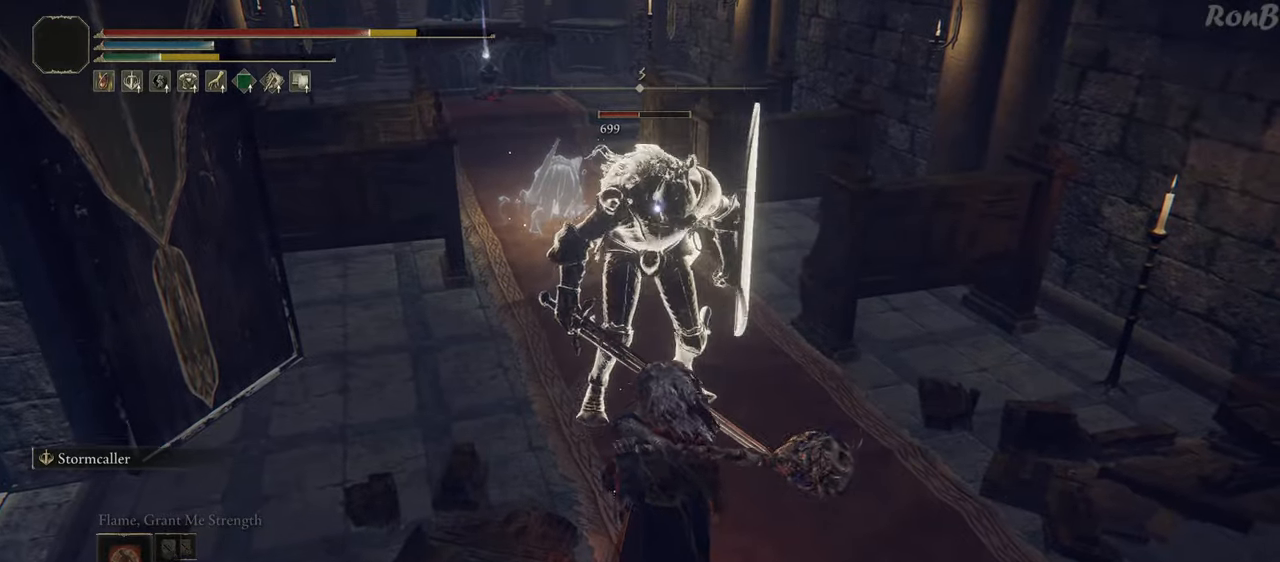
{"buttons": [], "left_stick": "up", "right_stick": "center", "events": []}
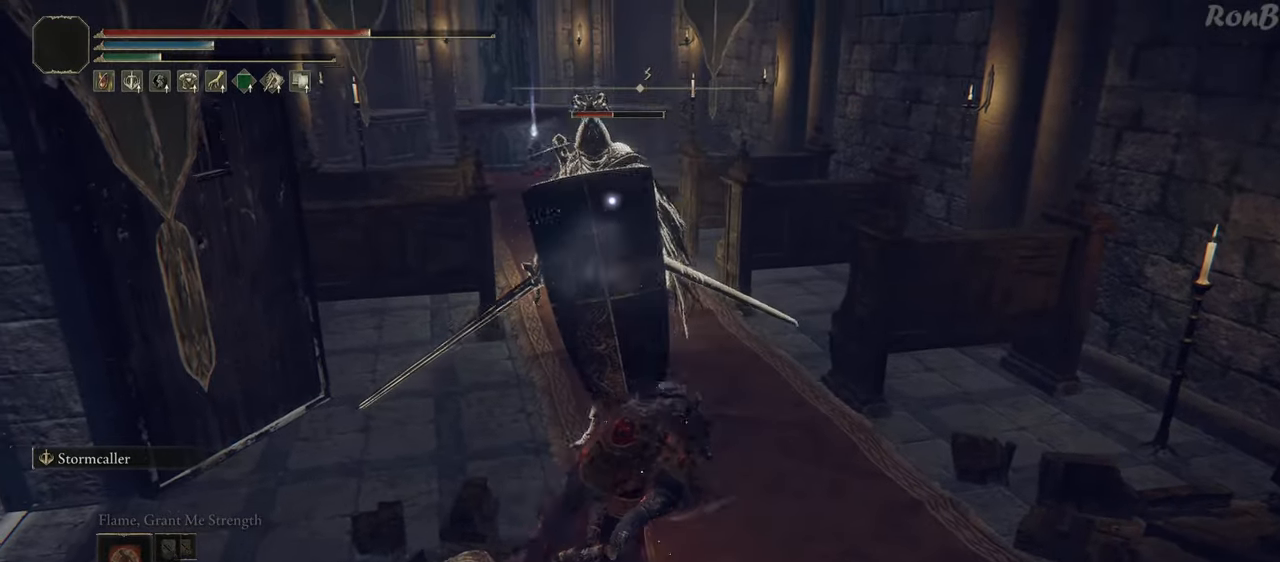
{"buttons": [], "left_stick": "right", "right_stick": "center", "events": [[483, "left_stick", "right"]]}
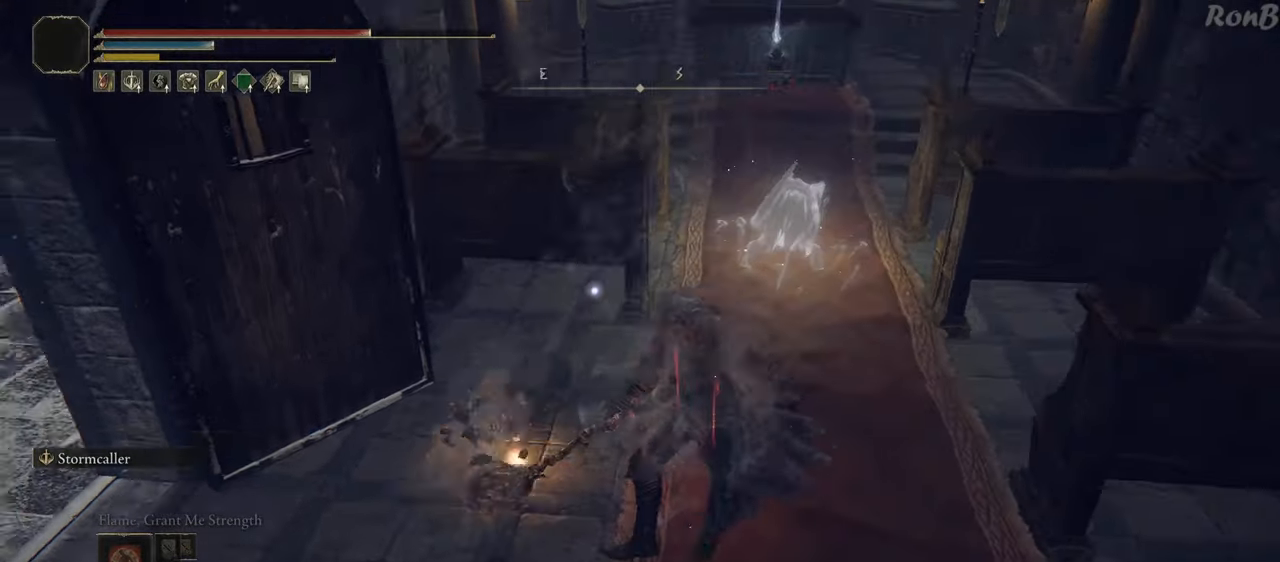
{"buttons": [], "left_stick": "down-left", "right_stick": "center", "events": [[83, "left_stick", "down-right"], [267, "left_stick", "down-left"]]}
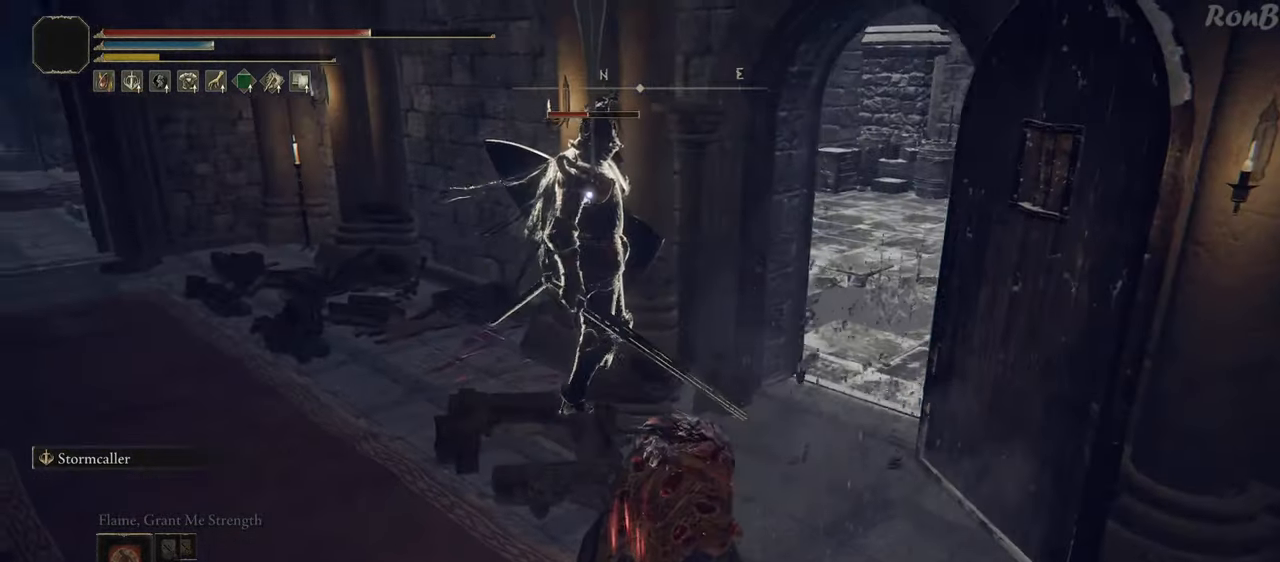
{"buttons": [], "left_stick": "down", "right_stick": "center", "events": [[50, "left_stick", "down"]]}
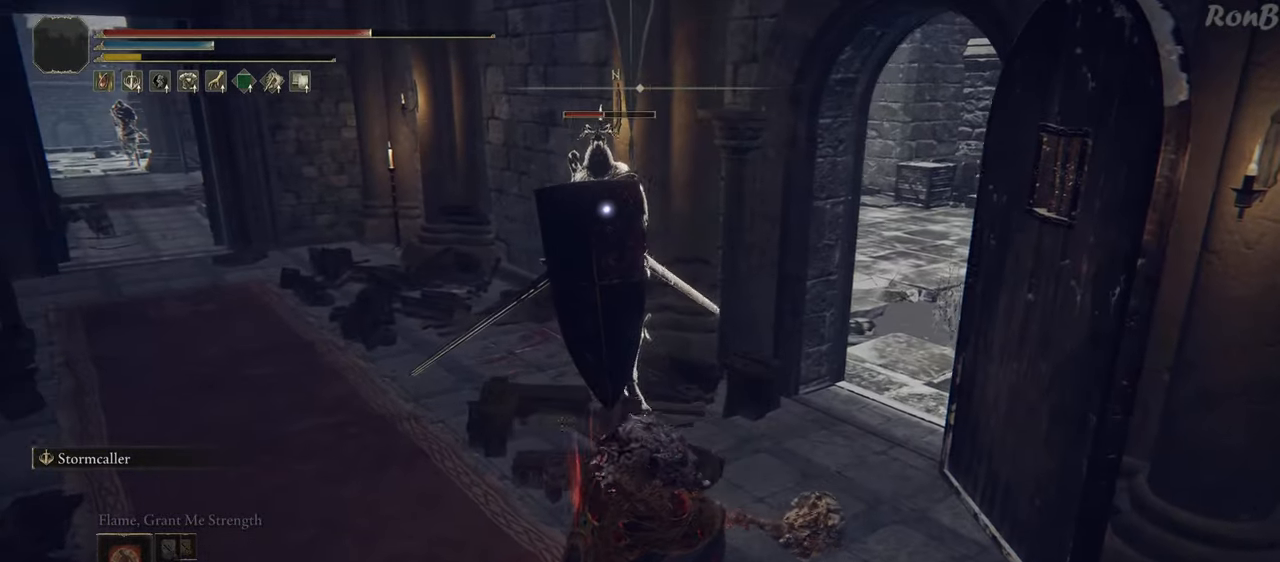
{"buttons": [], "left_stick": "down", "right_stick": "center", "events": []}
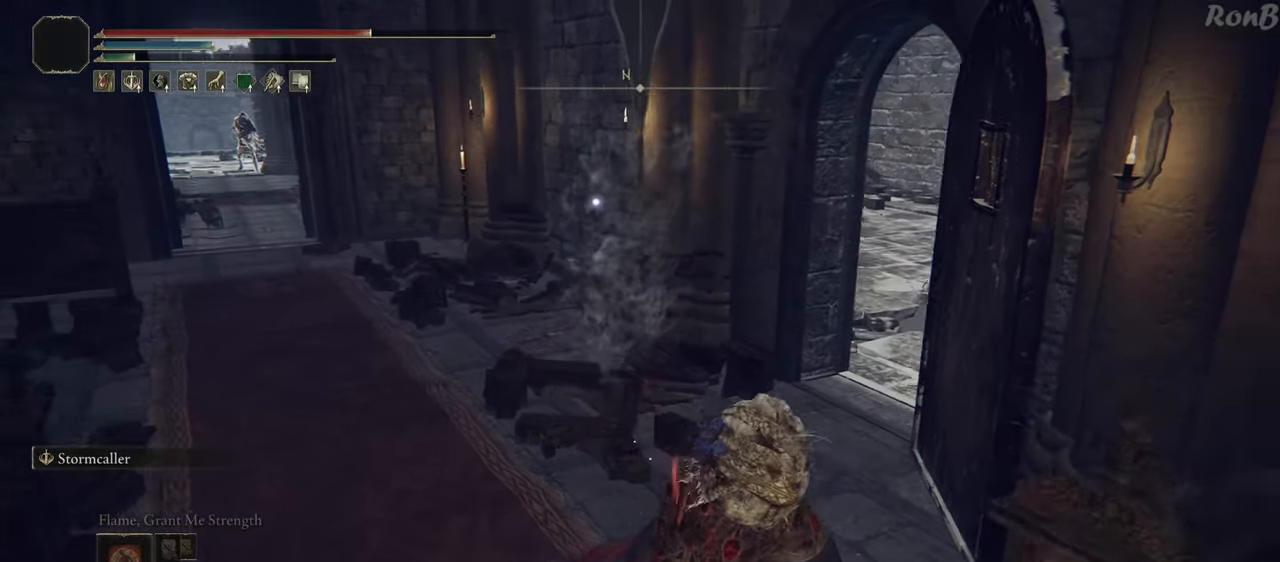
{"buttons": [], "left_stick": "down", "right_stick": "center", "events": []}
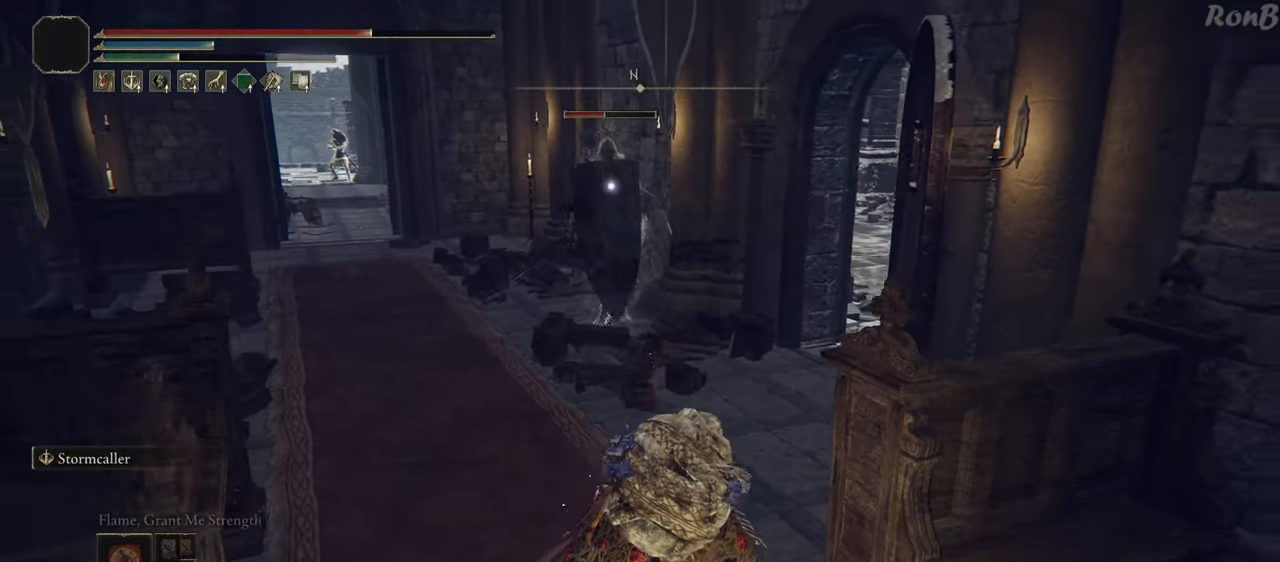
{"buttons": [], "left_stick": "down-right", "right_stick": "center", "events": [[283, "left_stick", "down-right"]]}
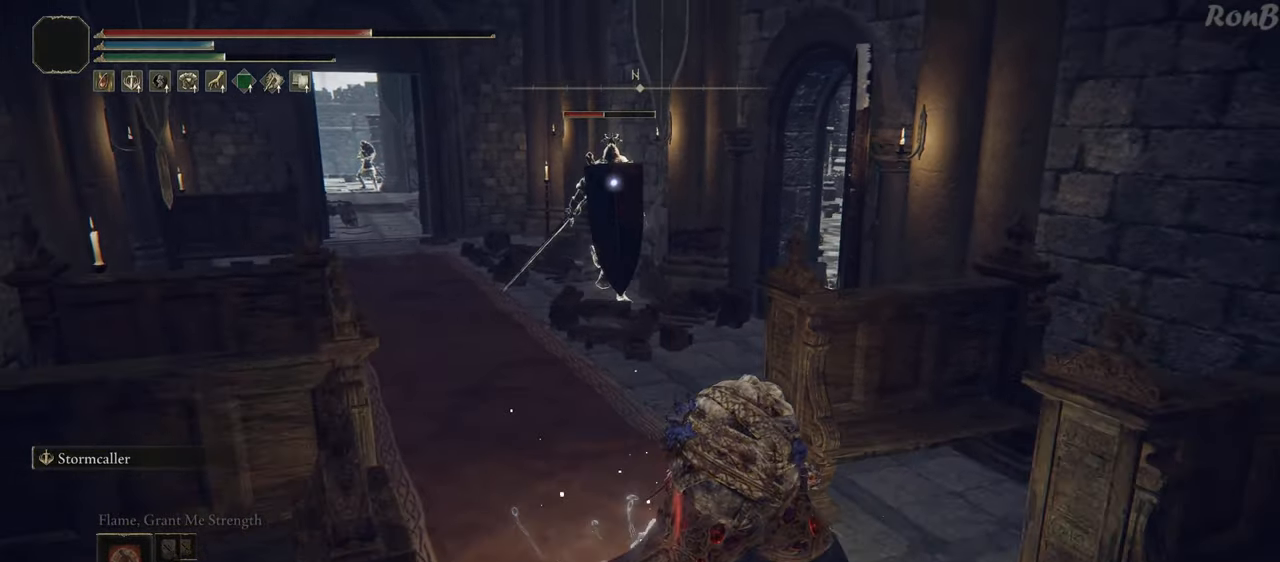
{"buttons": [], "left_stick": "down-right", "right_stick": "center", "events": [[50, "SQUARE", "down"], [117, "SQUARE", "up"]]}
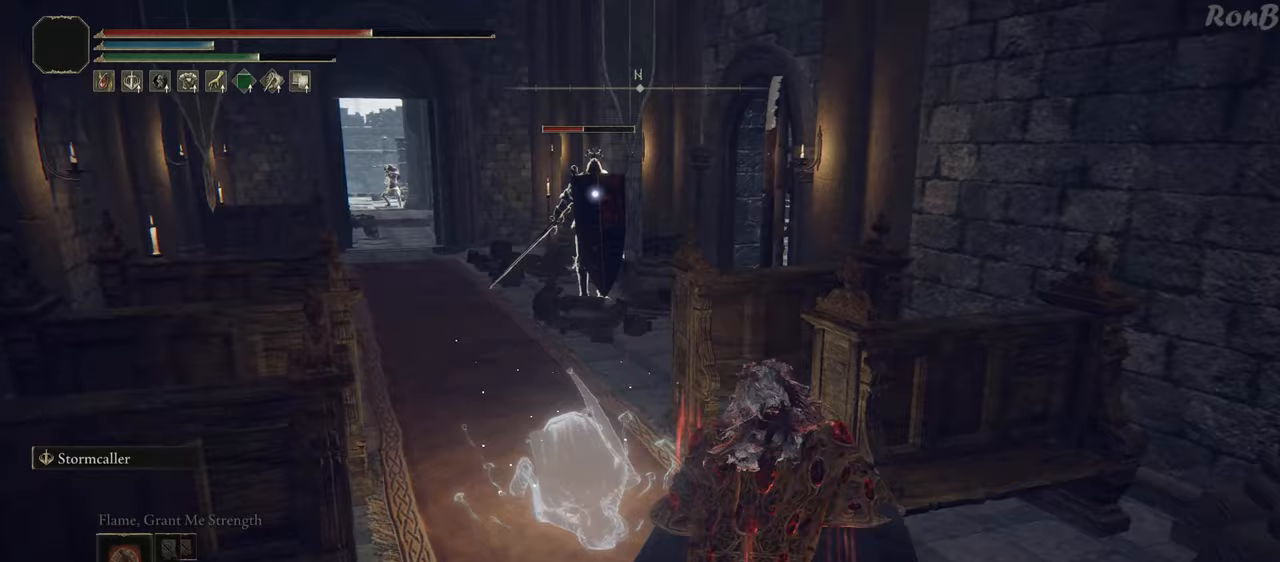
{"buttons": [], "left_stick": "up-right", "right_stick": "center", "events": [[283, "left_stick", "right"], [467, "left_stick", "up-right"]]}
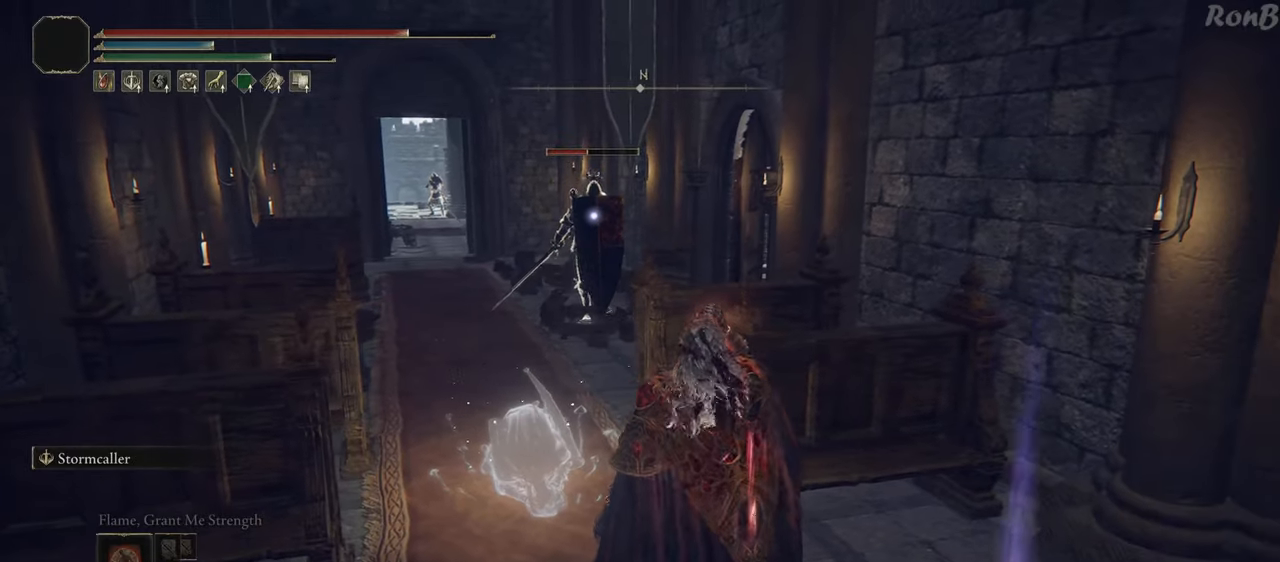
{"buttons": [], "left_stick": "up-left", "right_stick": "center", "events": [[217, "left_stick", "up-left"]]}
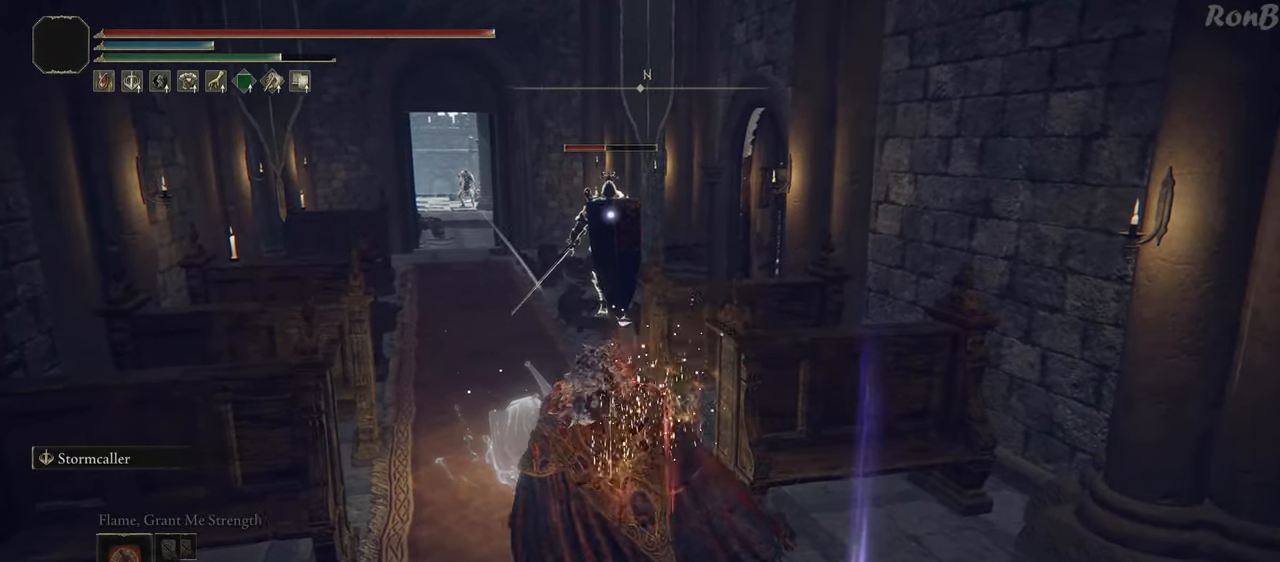
{"buttons": [], "left_stick": "down-right", "right_stick": "center", "events": [[217, "left_stick", "center"], [267, "left_stick", "down-right"]]}
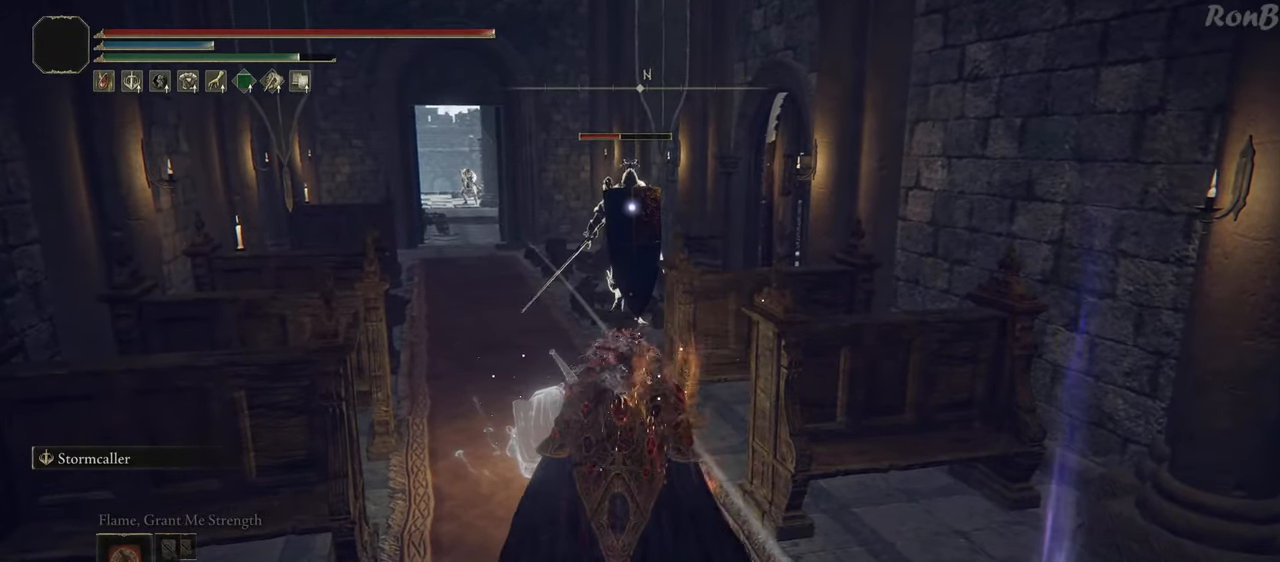
{"buttons": [], "left_stick": "down-right", "right_stick": "center", "events": [[283, "TRIANGLE", "down"], [333, "TRIANGLE", "up"], [417, "TRIANGLE", "down"], [500, "TRIANGLE", "up"]]}
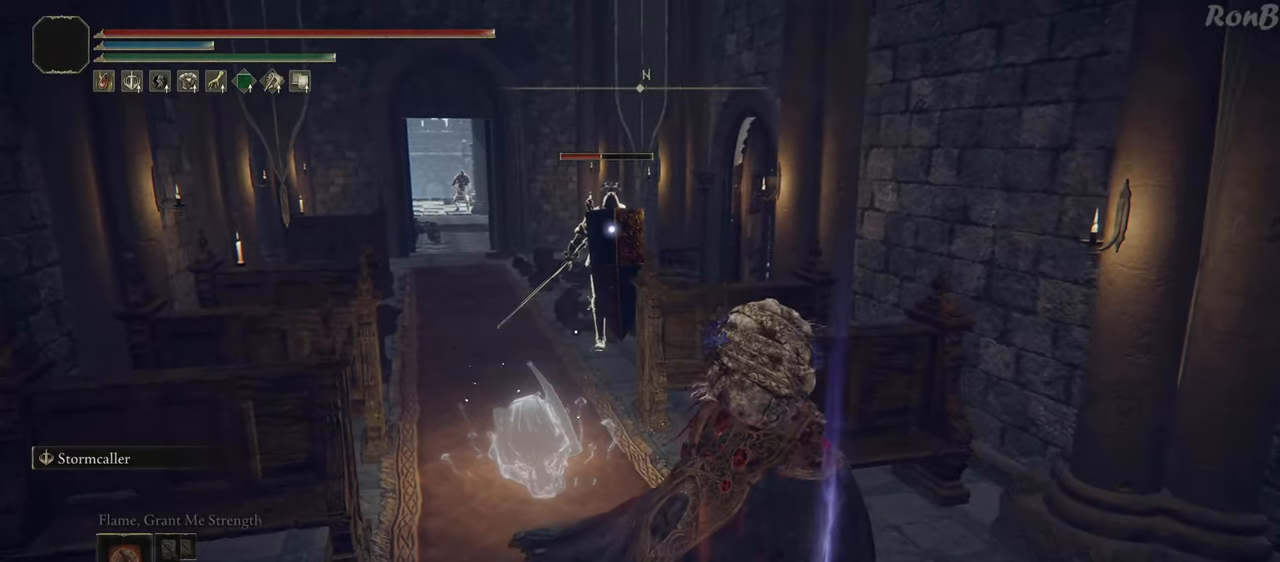
{"buttons": [], "left_stick": "up-left", "right_stick": "center", "events": [[83, "TRIANGLE", "down"], [167, "TRIANGLE", "up"], [200, "left_stick", "up-right"], [233, "TRIANGLE", "down"], [300, "left_stick", "up-left"], [350, "TRIANGLE", "up"], [383, "TRIANGLE", "down"], [467, "TRIANGLE", "up"]]}
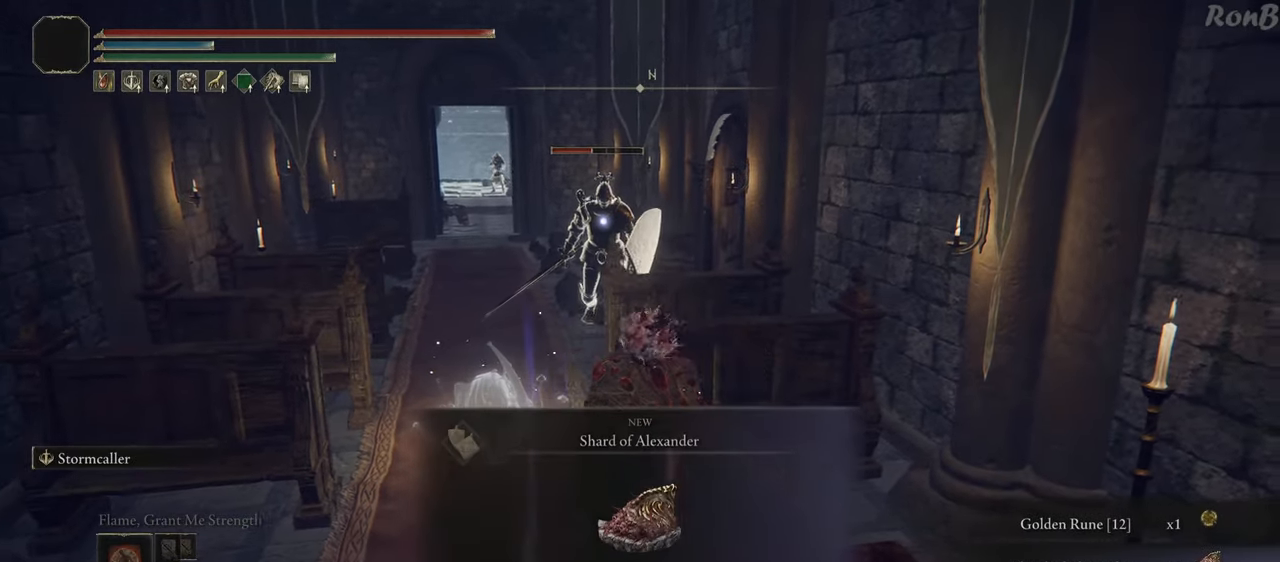
{"buttons": [], "left_stick": "up-left", "right_stick": "center", "events": [[17, "TRIANGLE", "down"], [83, "TRIANGLE", "up"], [400, "TRIANGLE", "down"], [483, "TRIANGLE", "up"]]}
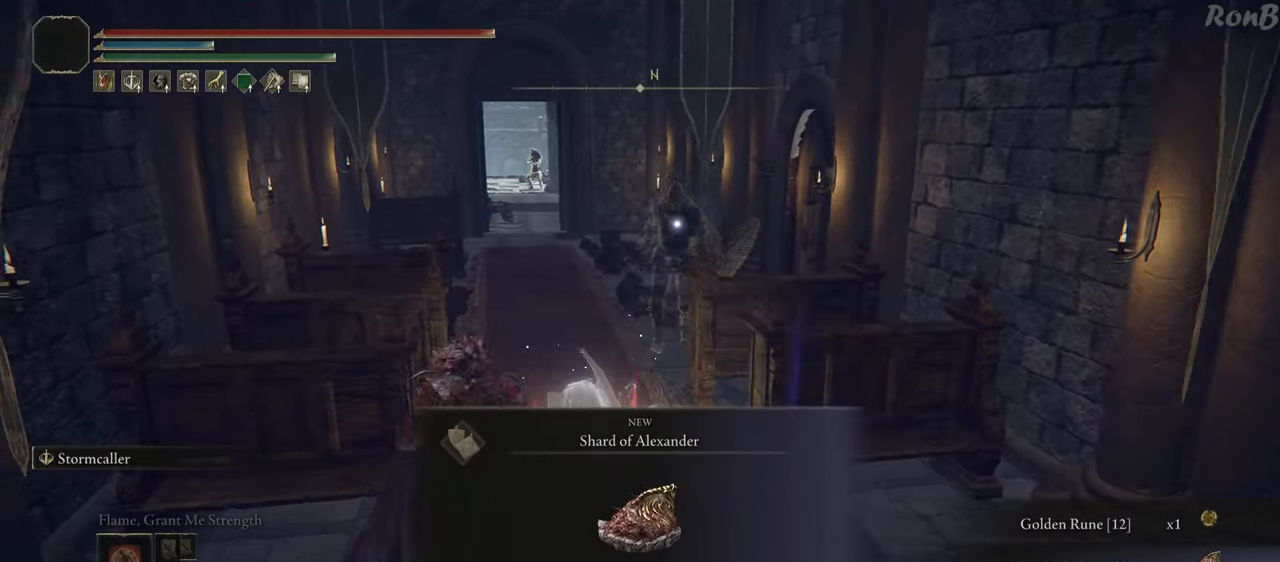
{"buttons": [], "left_stick": "up", "right_stick": "center", "events": [[33, "left_stick", "up"]]}
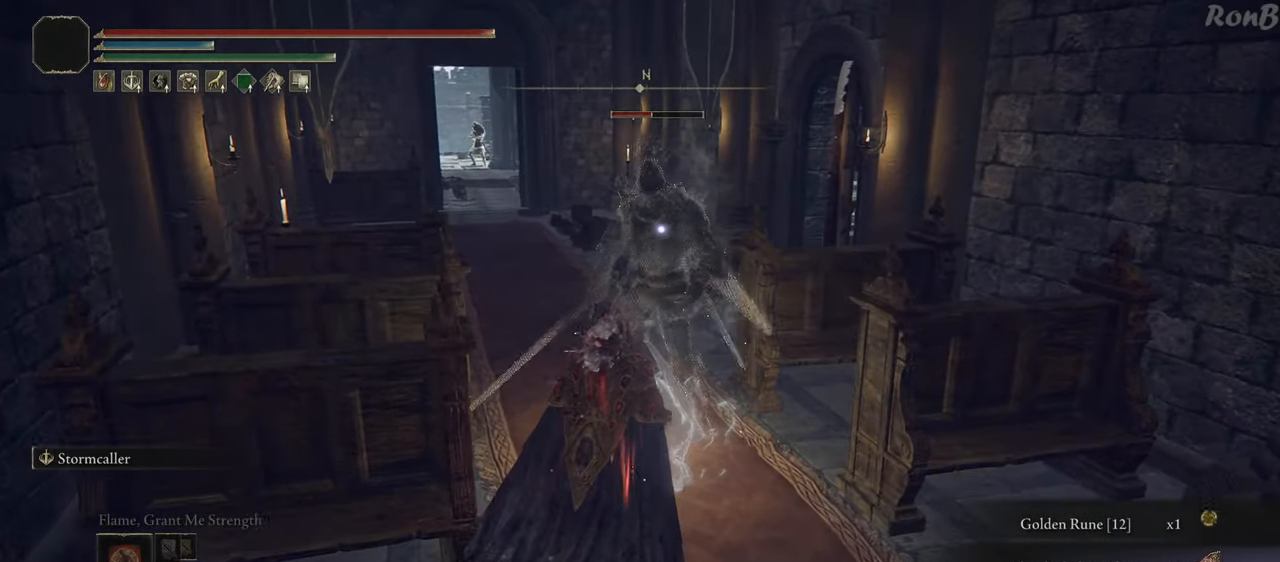
{"buttons": [], "left_stick": "up", "right_stick": "center", "events": [[67, "L2", "down"], [133, "CIRCLE", "down"], [200, "L2", "up"], [217, "CIRCLE", "up"], [267, "CIRCLE", "down"], [367, "CIRCLE", "up"], [433, "CIRCLE", "down"], [483, "CIRCLE", "up"]]}
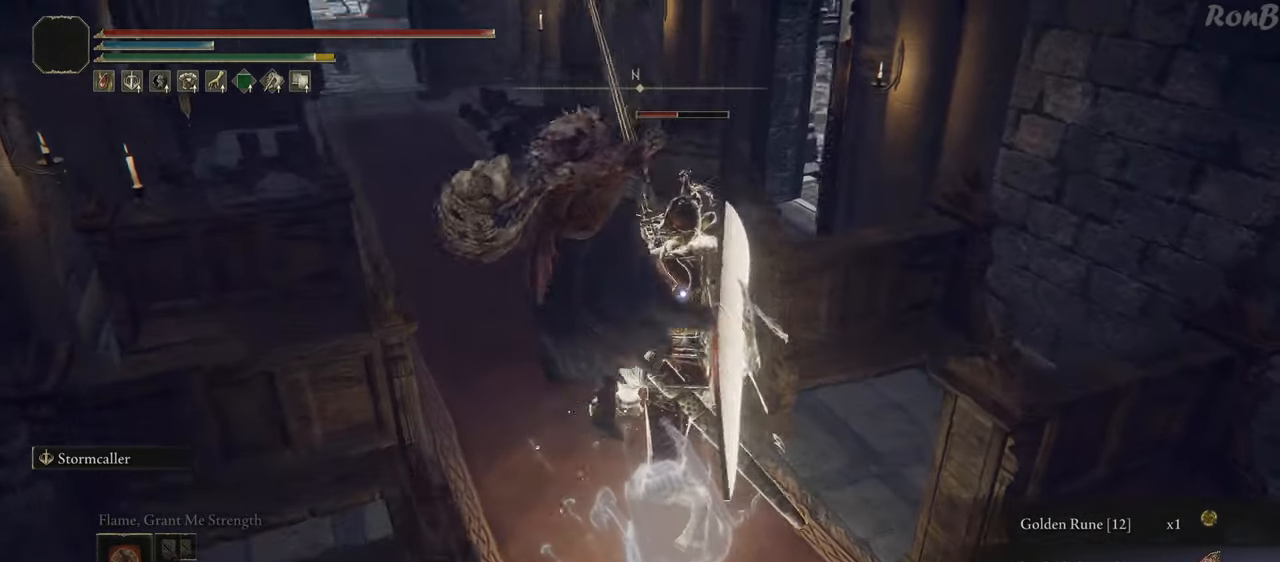
{"buttons": [], "left_stick": "right", "right_stick": "center", "events": [[133, "left_stick", "up-right"], [233, "left_stick", "right"]]}
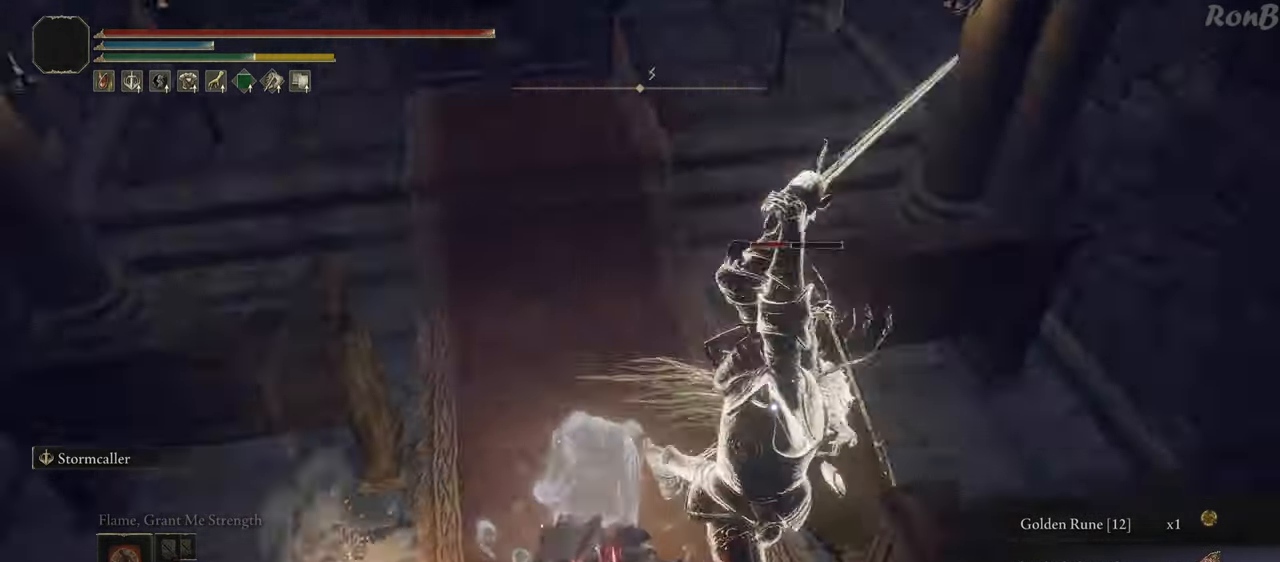
{"buttons": [], "left_stick": "up-left", "right_stick": "center", "events": [[133, "R2", "down"], [150, "R2", "up"], [233, "left_stick", "up"], [450, "left_stick", "up-left"]]}
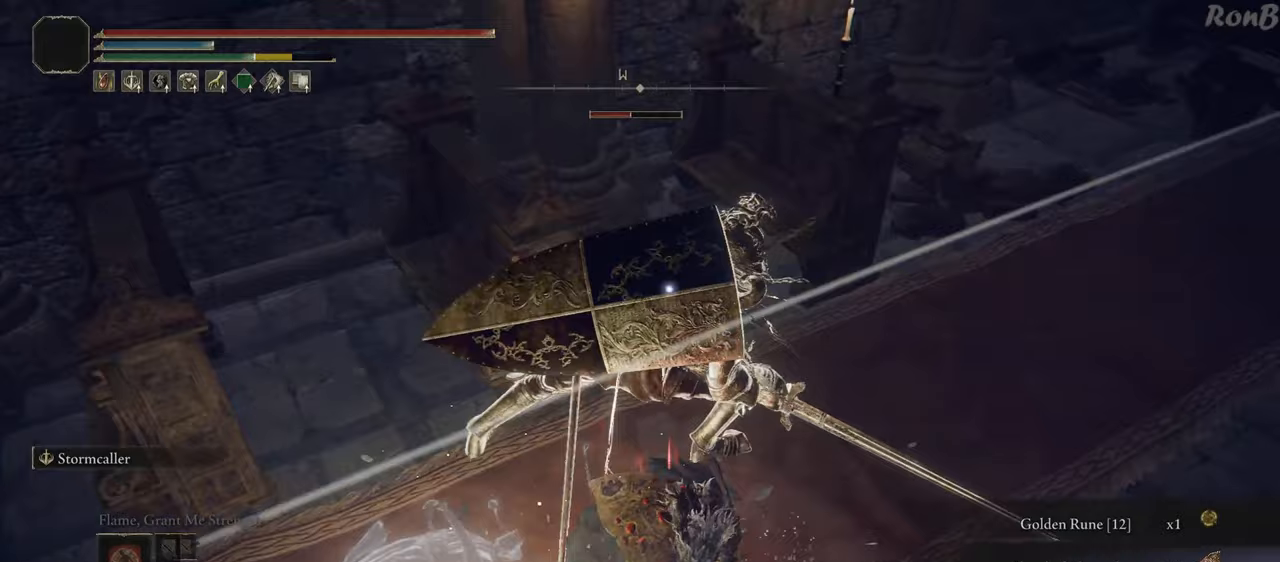
{"buttons": [], "left_stick": "up-left", "right_stick": "center", "events": [[50, "left_stick", "left"], [500, "left_stick", "up-left"]]}